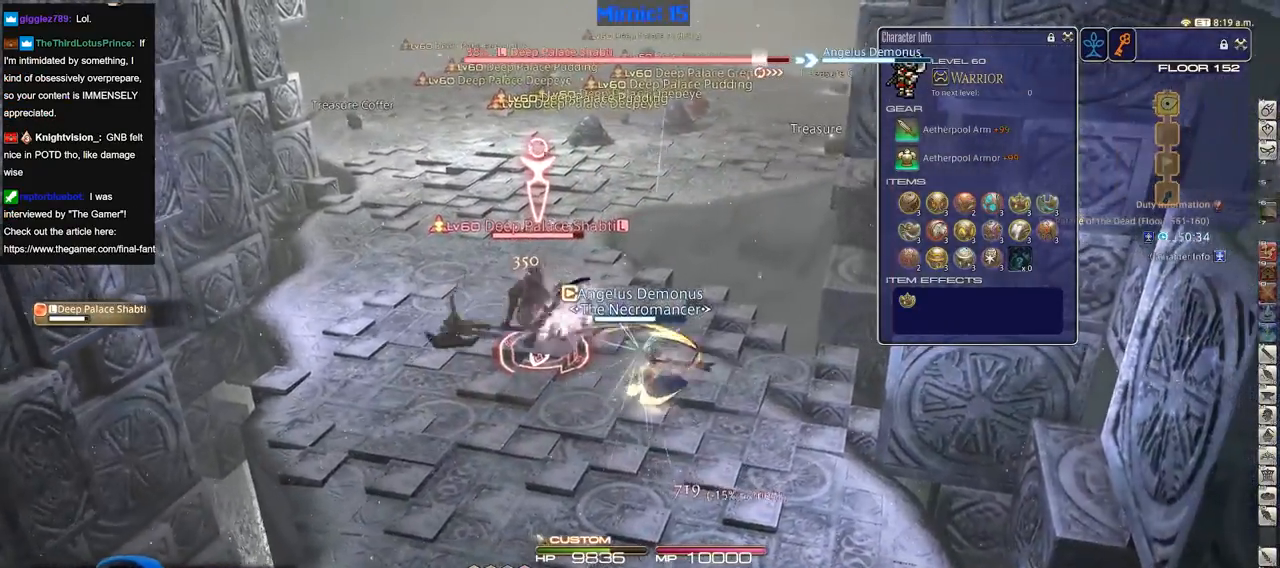
Gameplay with keyboard; each line is a JSON object with the keys held at the frame after it. "events" lists presses ("down") and releases ("up") of ".", "/", "0", "1", "2", "3", "4", "5", "6", "7", "8", "9", "a", "alt_l", "alt_r", "b", "backslash", "backspace", "c", "caps_lock", "comma", "ctrl_l", "ctrl_r", "d", "down", "e", "equals", "escape", "f", "f1", "f10", "f11", "f12", "f2", "f3", "f4", "f5", "f6", "f7", "f8", "f9", "g", "h", "i", "j", "k", "l", "lbracket", "left", "m", "minus", "n", "o", "p", "q", "quote", "r", "rbracket", "return", "right", "s", "semicolon", "shift_l", "shift_r", "space", "super", "t", "tab", "tilde", "u", "up", "v", "w", "x", "y" and "z" between this image and that frame as [ms after this image, input, new state], when the widget could be followed in between. No other keys are recorded. Mouse input is not recorded.
{"keys": ["w"], "events": [[50, "d", "up"], [83, "w", "down"]]}
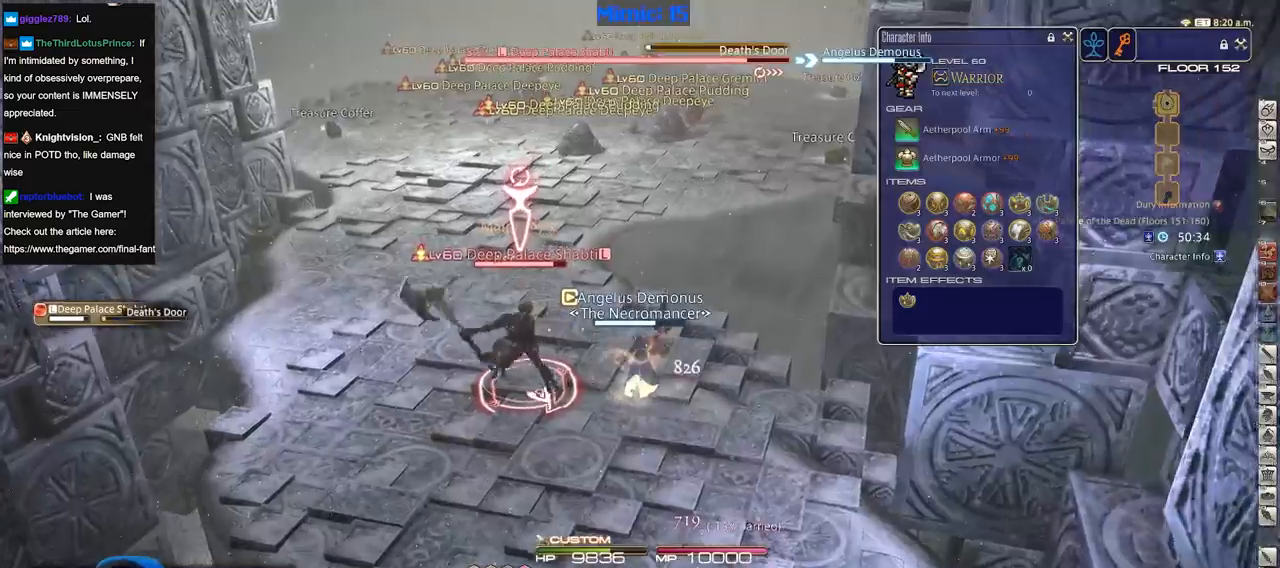
{"keys": ["a", "rbracket"], "events": [[50, "a", "down"], [234, "rbracket", "down"], [384, "w", "up"]]}
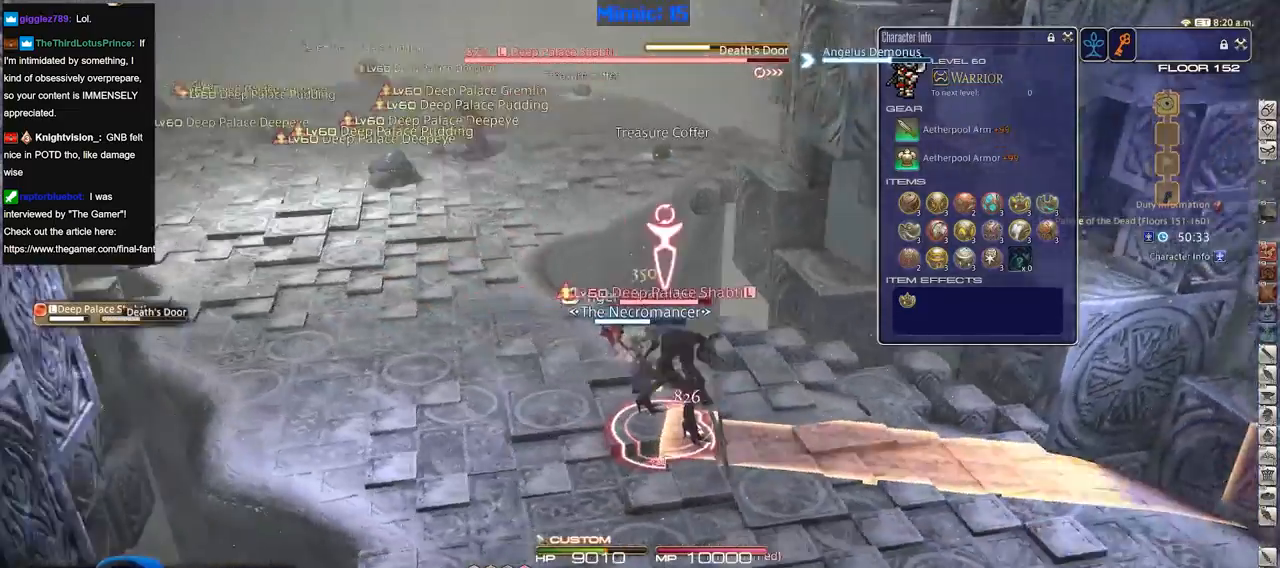
{"keys": ["3", "a", "alt_r"], "events": [[33, "rbracket", "up"], [166, "alt_r", "down"], [500, "3", "down"]]}
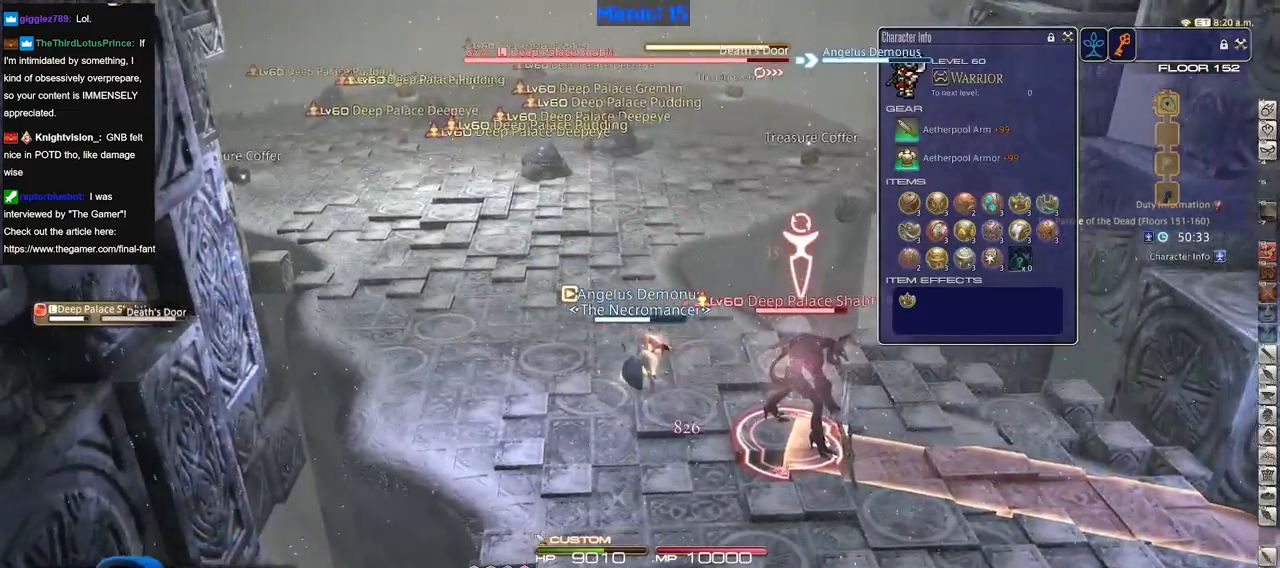
{"keys": ["s"], "events": [[83, "3", "up"], [184, "alt_r", "up"], [234, "s", "down"], [367, "a", "up"]]}
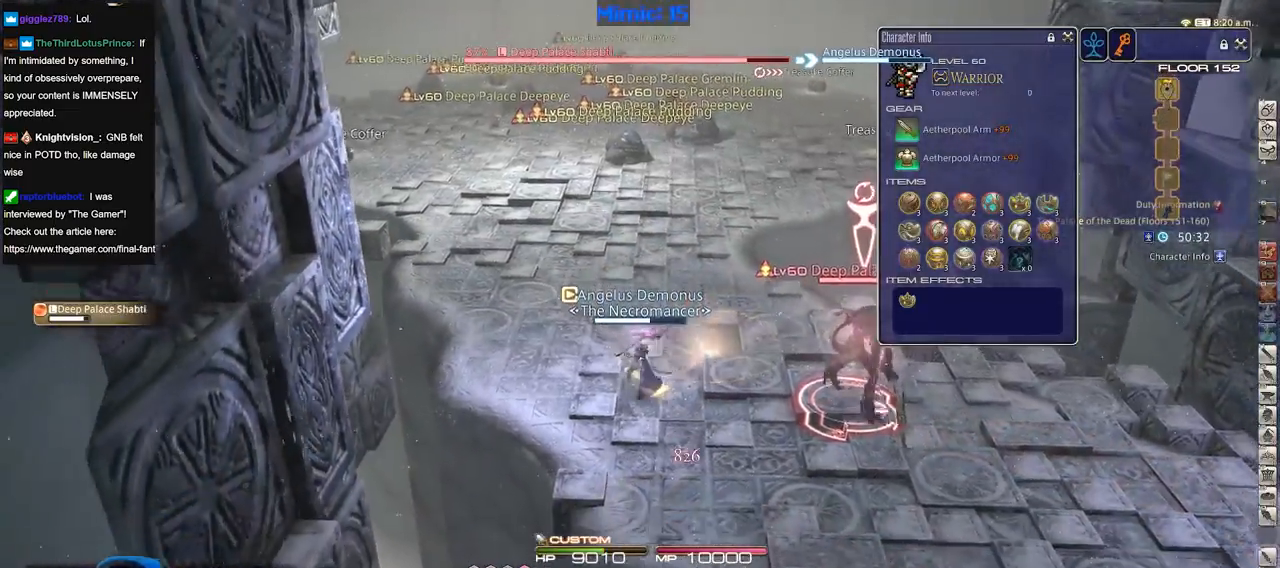
{"keys": ["d"], "events": [[250, "d", "down"], [333, "s", "up"], [383, "d", "up"], [483, "d", "down"]]}
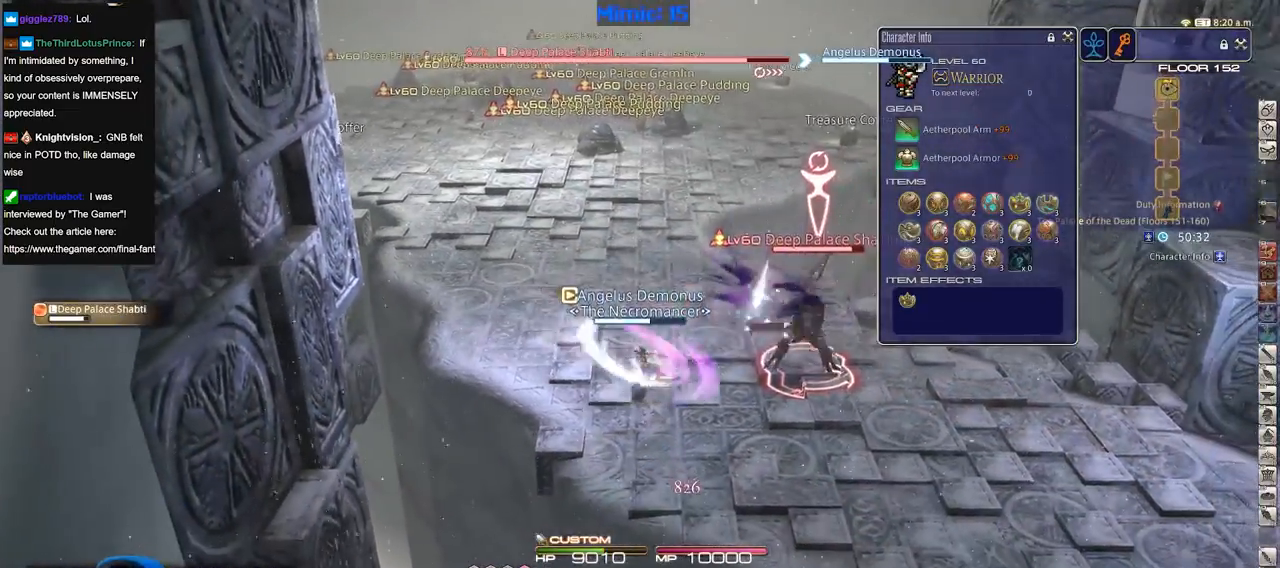
{"keys": [], "events": [[83, "d", "up"], [317, "rbracket", "down"], [450, "rbracket", "up"]]}
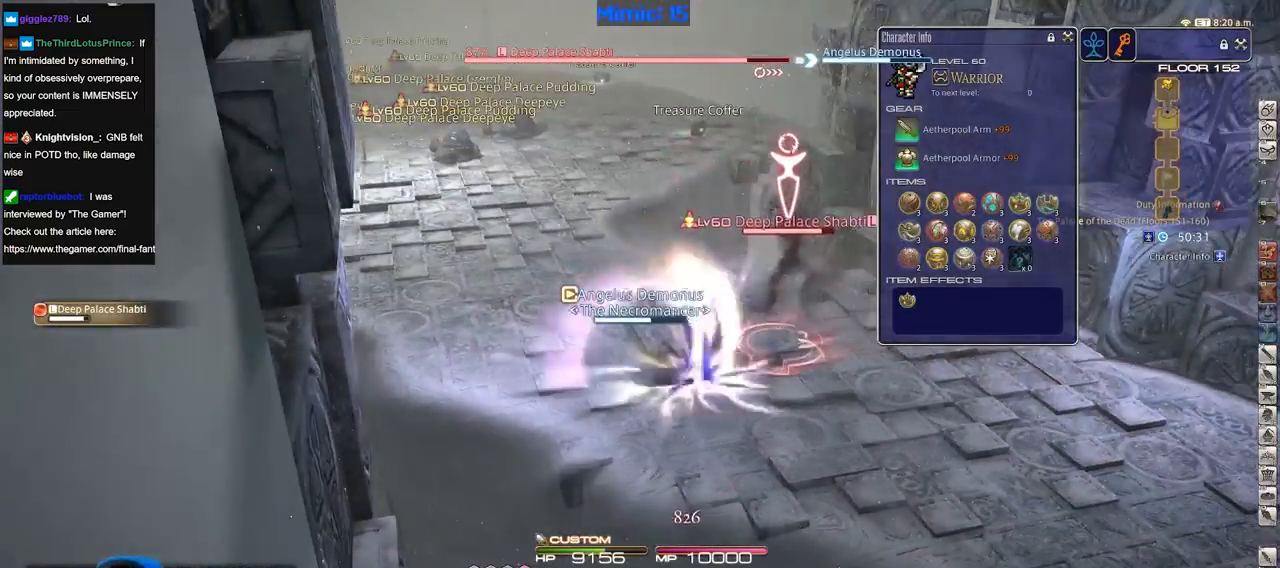
{"keys": ["4", "alt_r"], "events": [[83, "alt_r", "down"], [467, "4", "down"]]}
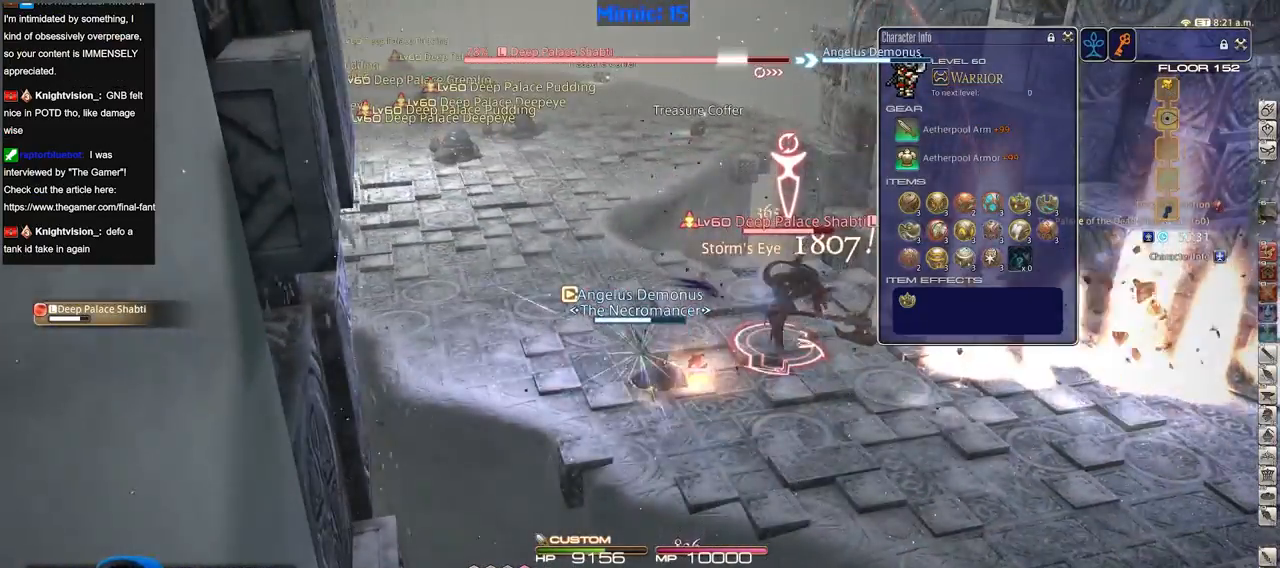
{"keys": ["alt_r", "d"], "events": [[50, "4", "up"], [50, "alt_r", "up"], [50, "minus", "down"], [150, "s", "down"], [200, "minus", "up"], [250, "d", "down"], [317, "alt_r", "down"], [317, "s", "up"]]}
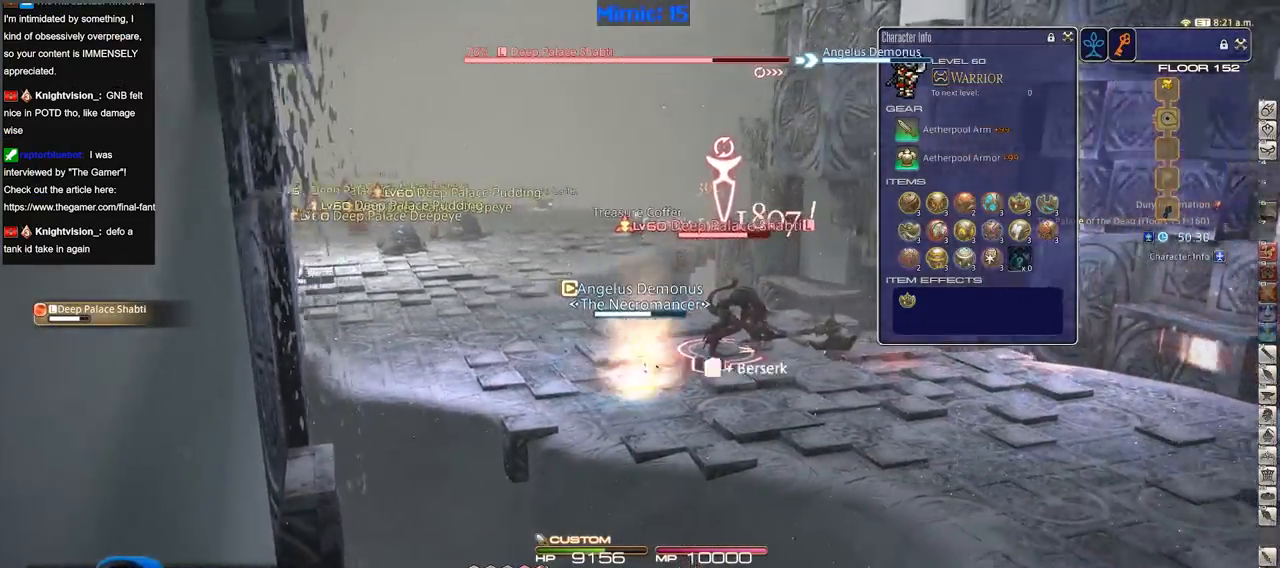
{"keys": ["d", "p"], "events": [[83, "1", "down"], [183, "1", "up"], [183, "alt_r", "up"], [233, "p", "down"], [283, "p", "up"], [317, "p", "down"]]}
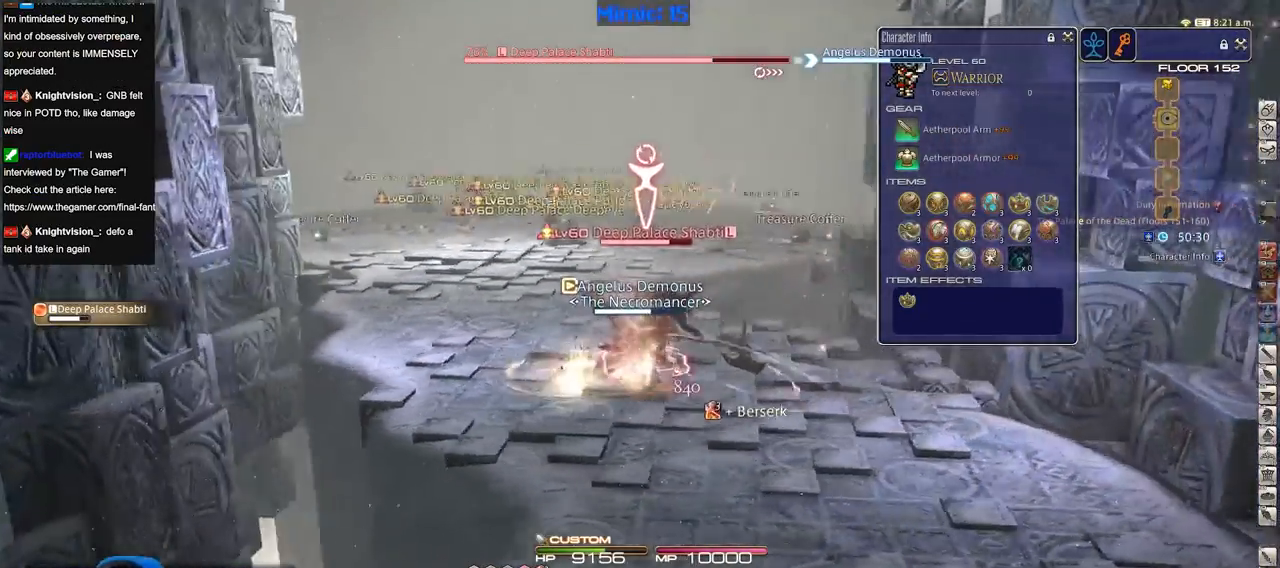
{"keys": ["d", "w"], "events": [[67, "w", "down"], [150, "lbracket", "down"], [250, "p", "up"], [300, "lbracket", "up"]]}